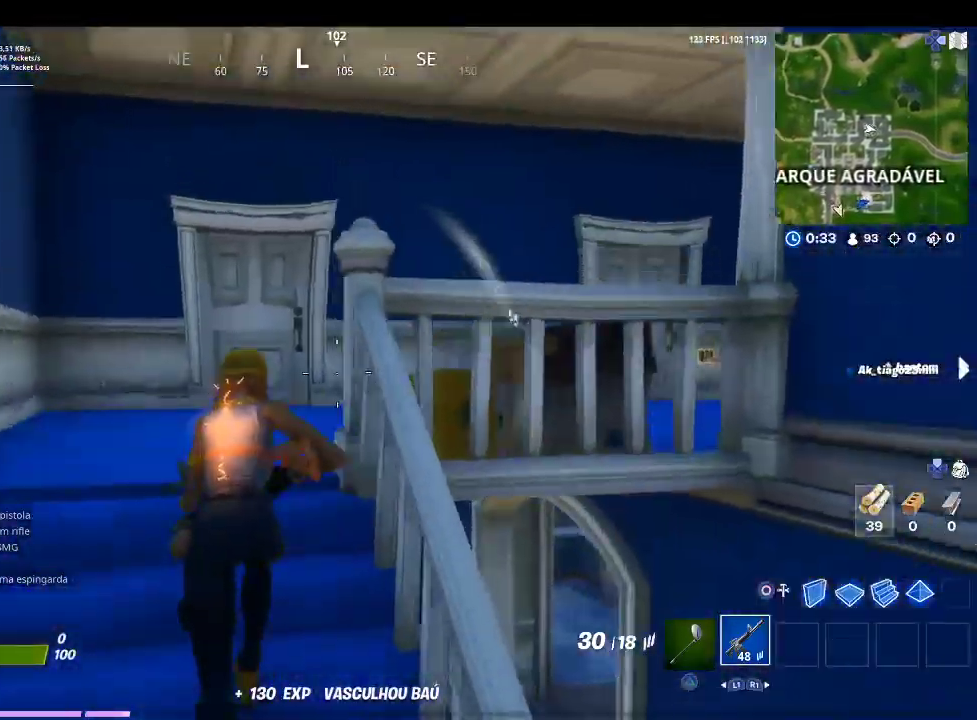
Gameplay with a controller (PlayStation layout); each line is a JSON object with the inputs held at the frame after it. "events" lists button and stick changes between this image and that frame as [ms after this image, input, new state], when the widget could be followed in between.
{"buttons": [], "left_stick": "up", "right_stick": "right", "events": [[67, "right_stick", "down-right"], [267, "right_stick", "center"], [367, "right_stick", "right"]]}
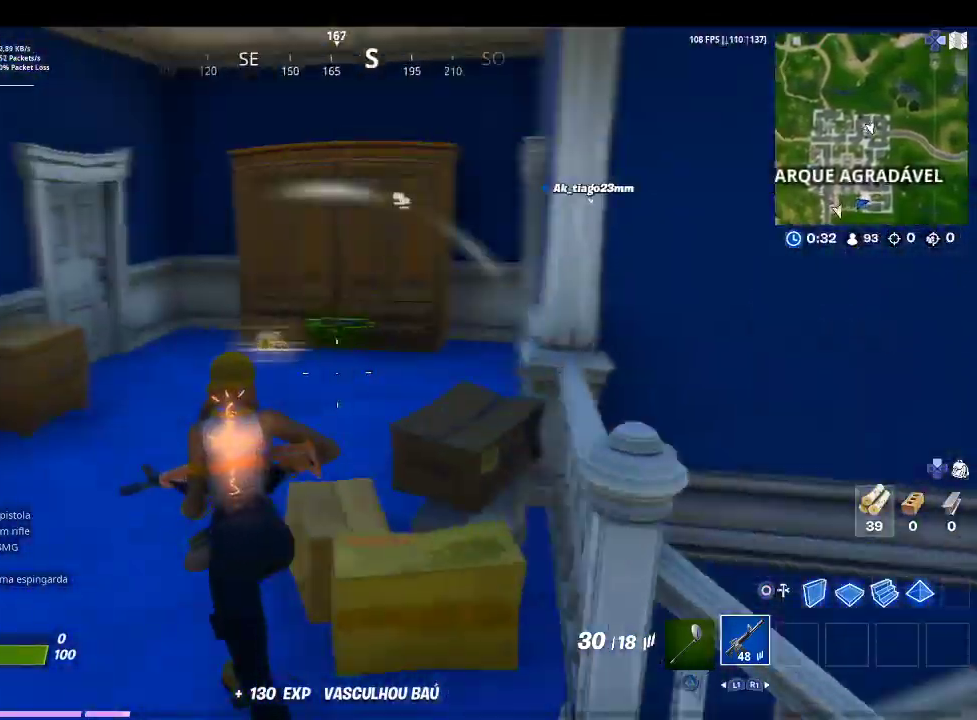
{"buttons": [], "left_stick": "up", "right_stick": "center", "events": [[67, "right_stick", "center"], [433, "SQUARE", "down"], [500, "SQUARE", "up"]]}
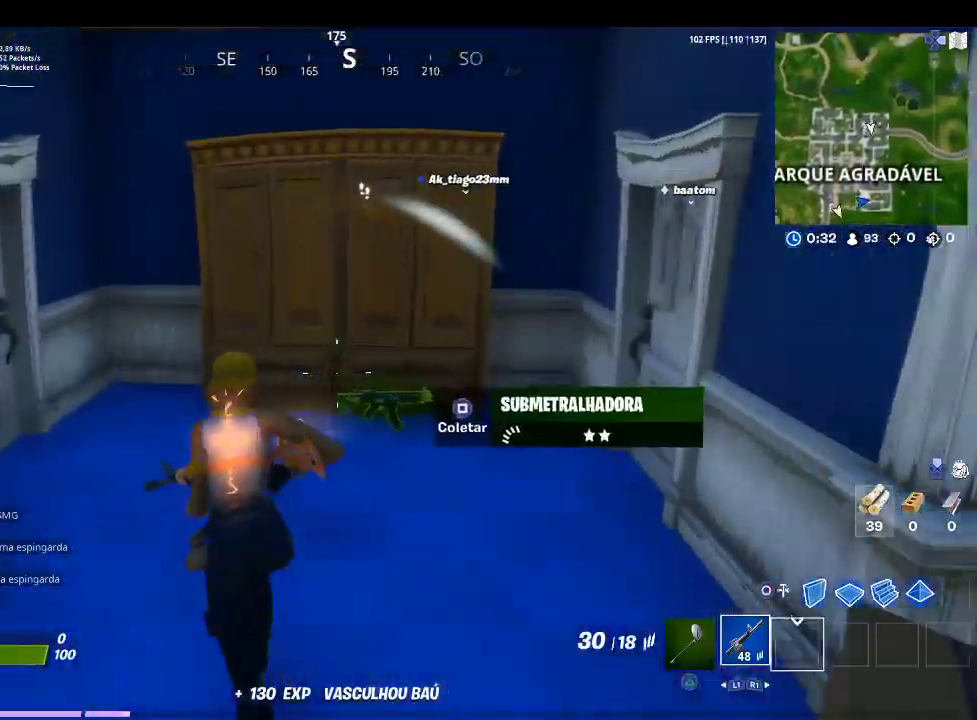
{"buttons": [], "left_stick": "up-right", "right_stick": "center", "events": [[67, "SQUARE", "down"], [133, "left_stick", "up-right"], [167, "SQUARE", "up"], [267, "right_stick", "down-right"], [367, "right_stick", "right"], [467, "right_stick", "center"]]}
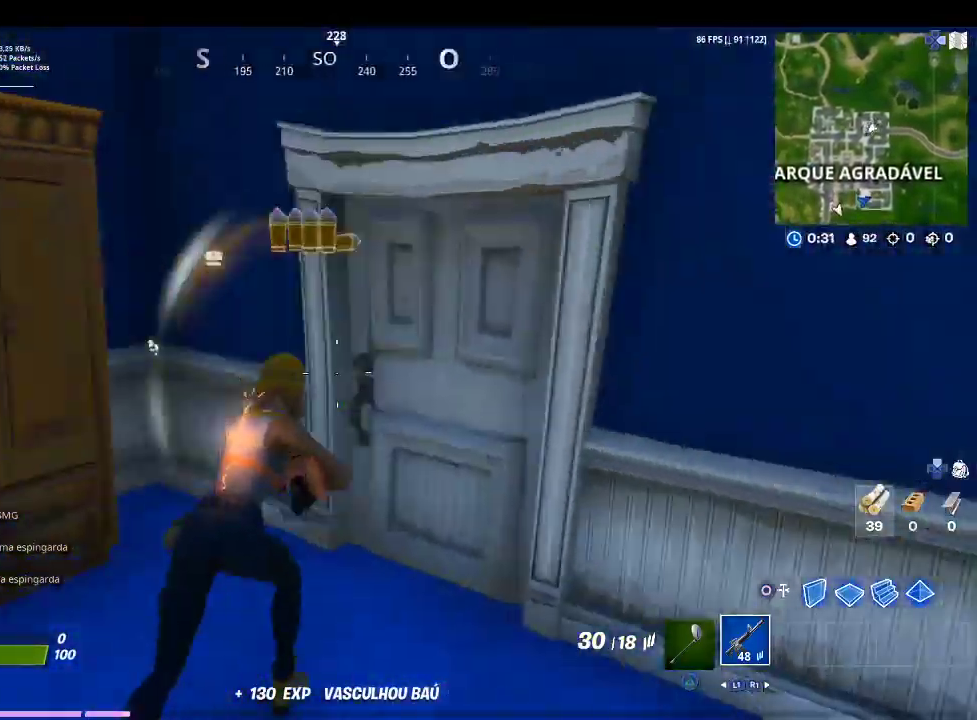
{"buttons": [], "left_stick": "up-right", "right_stick": "center", "events": [[100, "SQUARE", "down"], [233, "SQUARE", "up"]]}
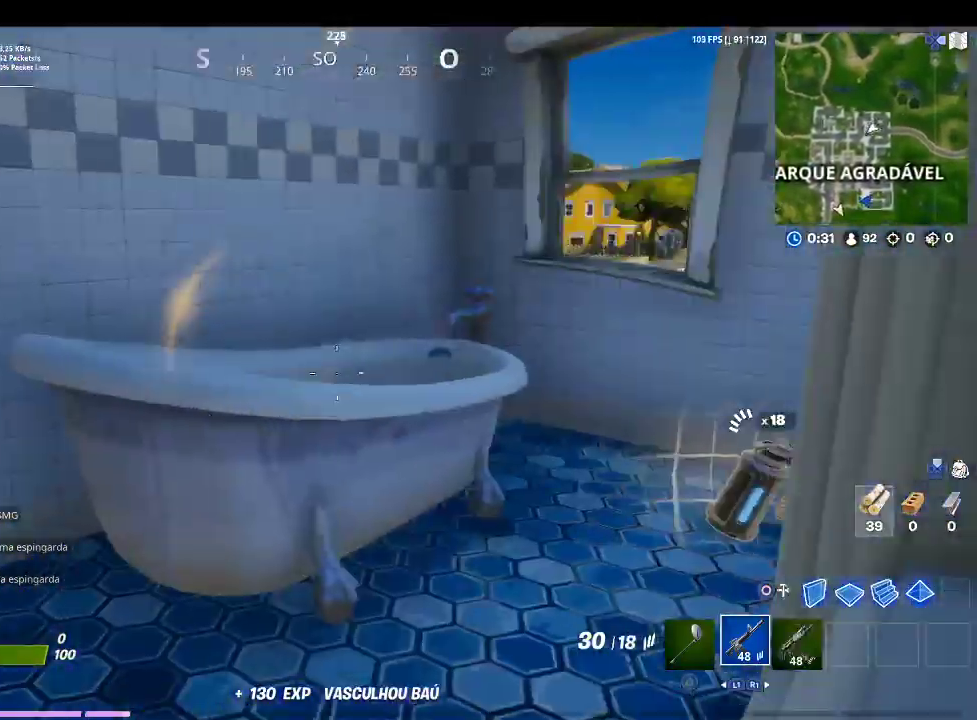
{"buttons": [], "left_stick": "down-right", "right_stick": "left", "events": [[33, "right_stick", "right"], [233, "right_stick", "center"], [333, "right_stick", "left"], [500, "left_stick", "down-right"]]}
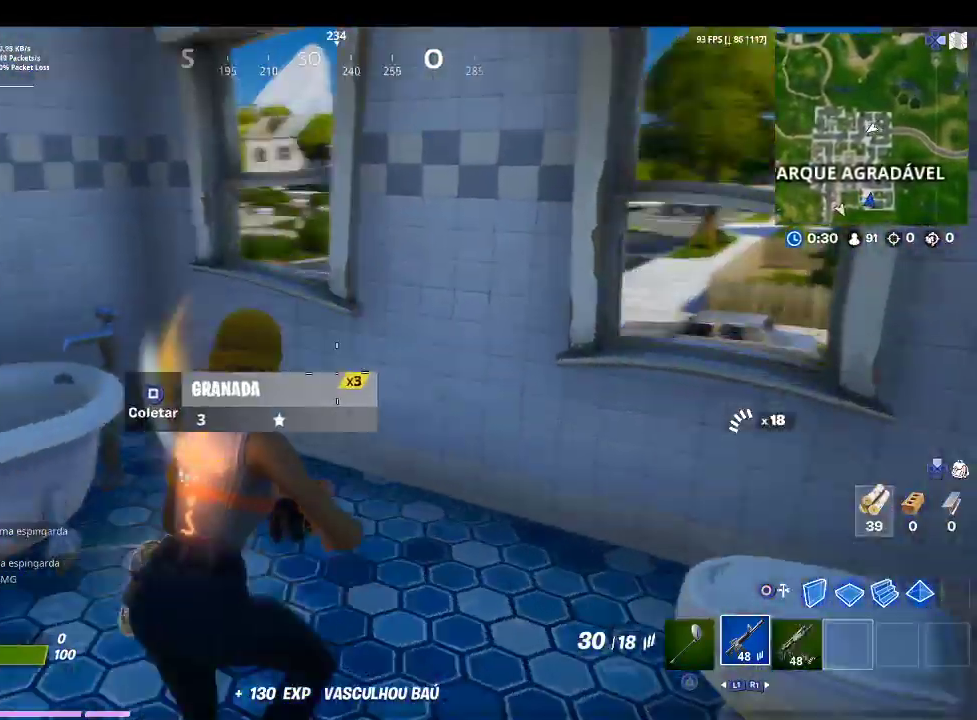
{"buttons": [], "left_stick": "up-right", "right_stick": "center", "events": [[100, "left_stick", "left"], [267, "right_stick", "center"], [300, "left_stick", "up"], [367, "CIRCLE", "down"], [467, "CIRCLE", "up"], [467, "left_stick", "up-right"]]}
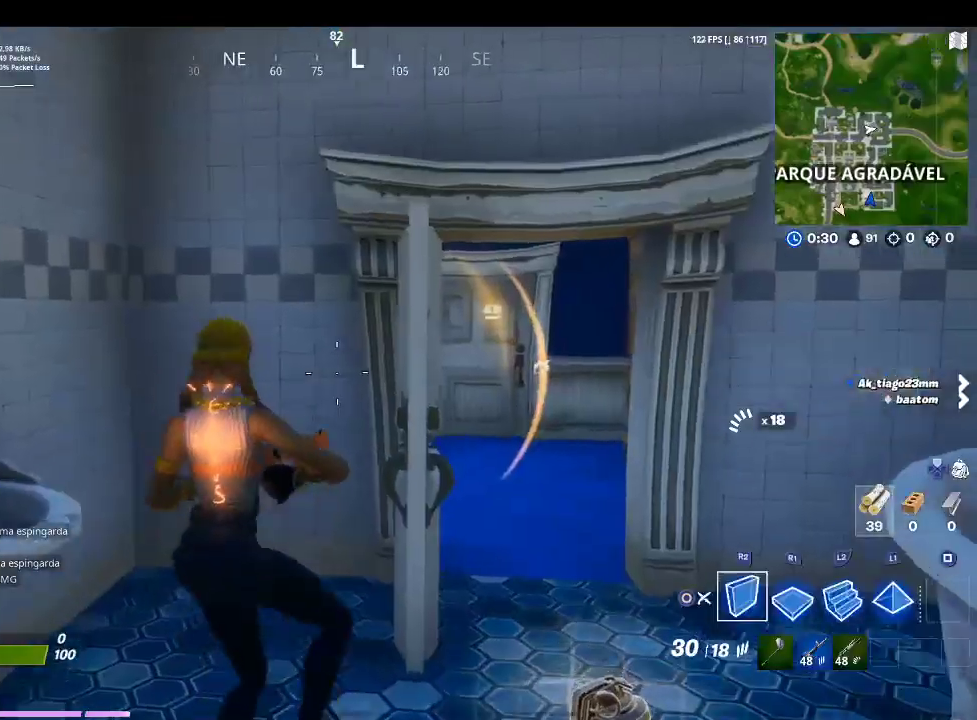
{"buttons": ["L2"], "left_stick": "up", "right_stick": "center", "events": [[133, "left_stick", "right"], [367, "left_stick", "up-right"], [433, "L2", "down"], [500, "left_stick", "up"]]}
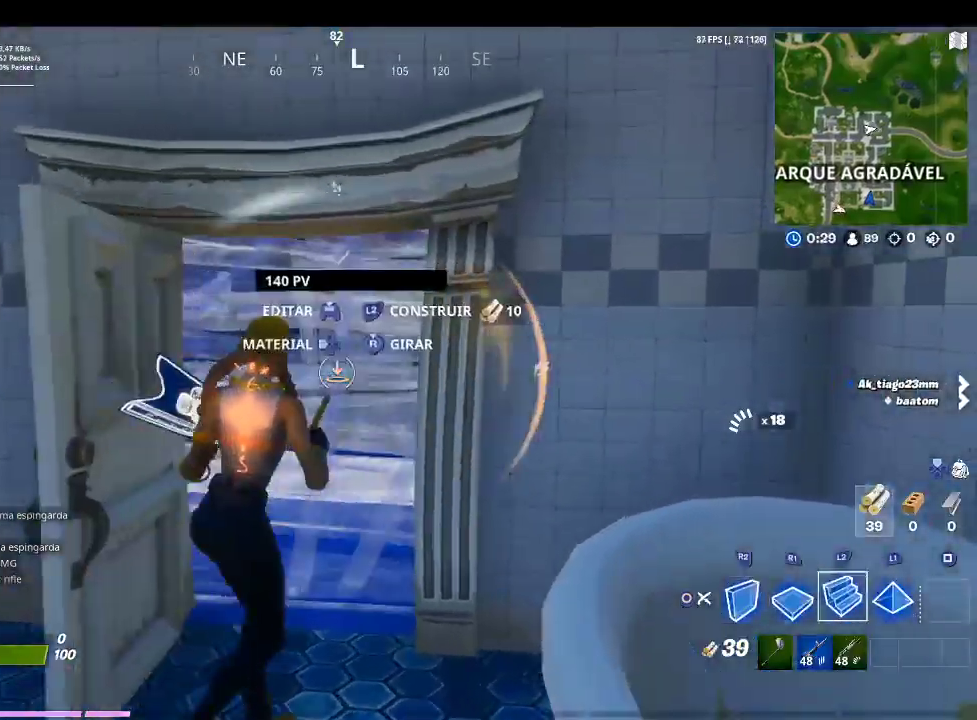
{"buttons": ["R2"], "left_stick": "up", "right_stick": "up", "events": [[100, "TRIANGLE", "down"], [133, "L2", "up"], [233, "TRIANGLE", "up"], [433, "right_stick", "up"], [500, "R2", "down"]]}
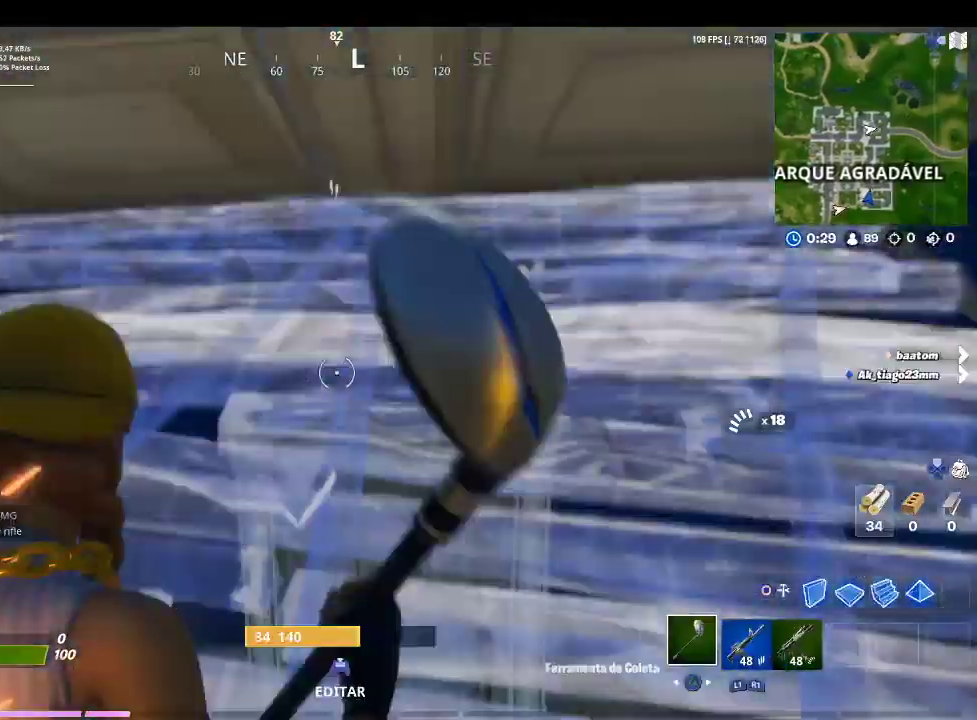
{"buttons": ["R2"], "left_stick": "center", "right_stick": "center", "events": [[100, "left_stick", "up-right"], [100, "right_stick", "center"], [233, "left_stick", "center"], [300, "left_stick", "down-left"], [500, "left_stick", "center"]]}
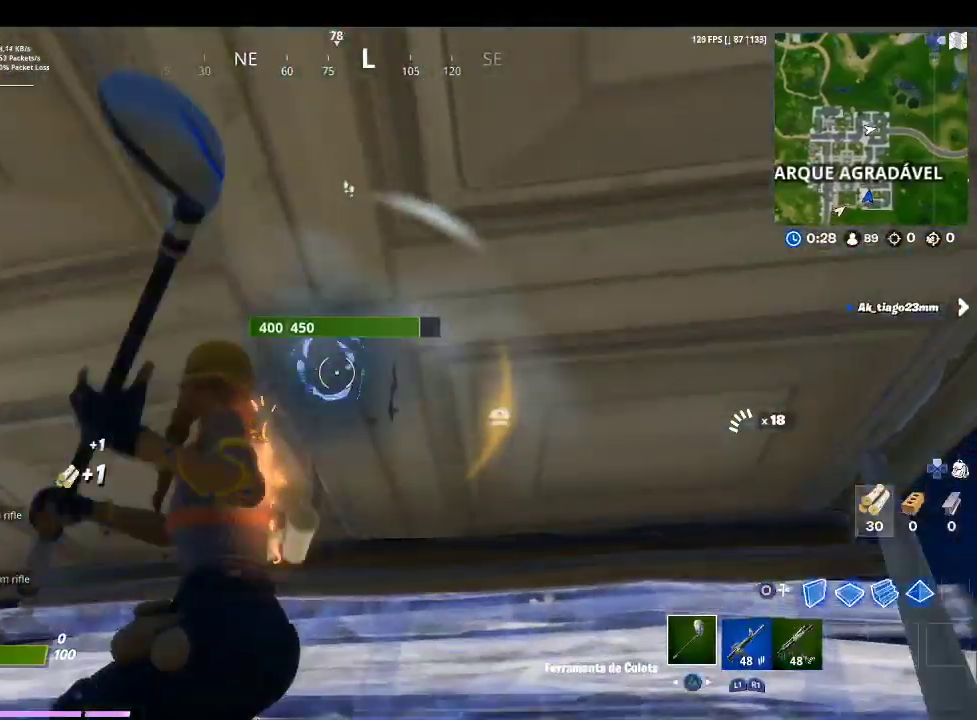
{"buttons": ["R2"], "left_stick": "center", "right_stick": "center", "events": [[100, "right_stick", "down-right"], [200, "left_stick", "up"], [200, "right_stick", "center"], [400, "left_stick", "center"]]}
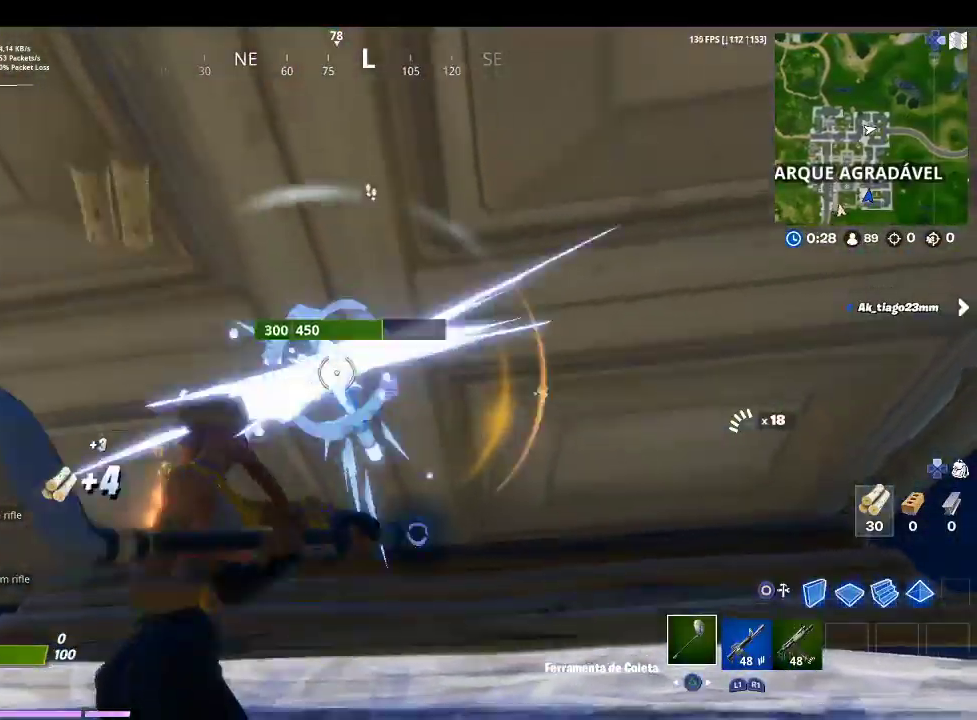
{"buttons": ["R2"], "left_stick": "up", "right_stick": "center", "events": [[33, "left_stick", "down"], [267, "left_stick", "center"], [267, "right_stick", "down-right"], [433, "right_stick", "center"], [500, "left_stick", "up"]]}
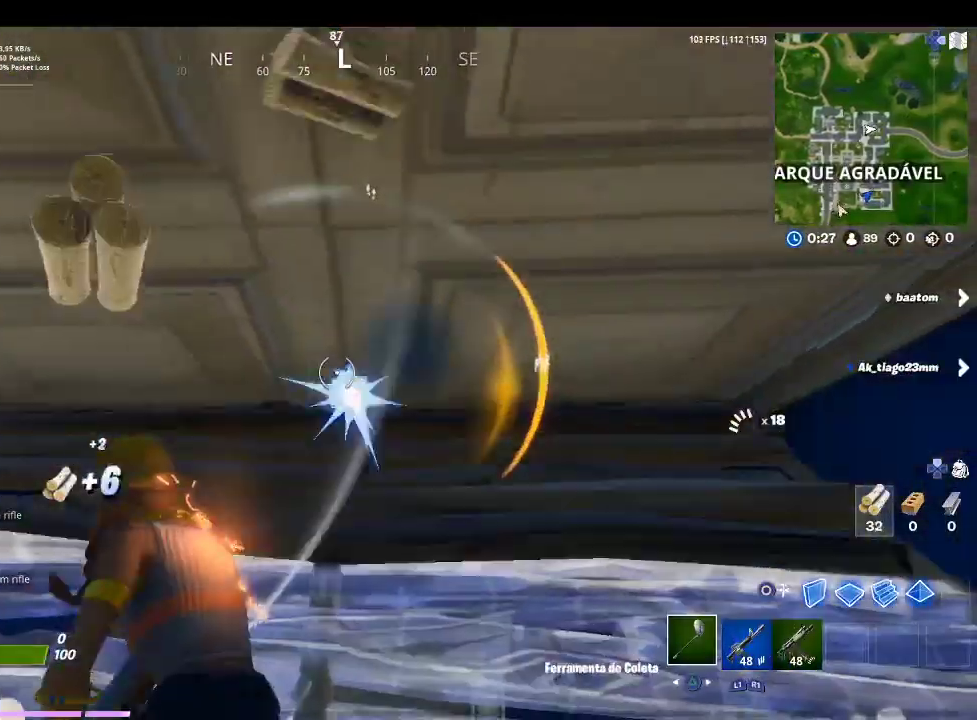
{"buttons": ["R2"], "left_stick": "down-right", "right_stick": "center", "events": [[267, "left_stick", "center"], [367, "right_stick", "up-right"], [433, "left_stick", "down-right"], [500, "right_stick", "center"]]}
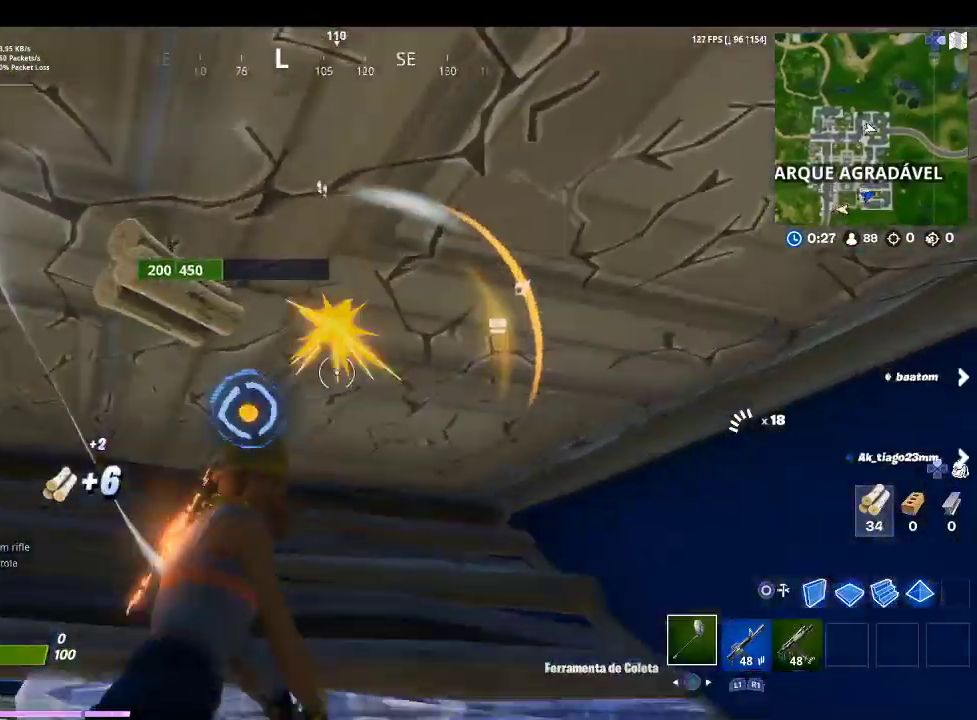
{"buttons": ["R2"], "left_stick": "up", "right_stick": "center", "events": [[100, "left_stick", "center"], [367, "left_stick", "up-left"], [367, "right_stick", "down"], [500, "left_stick", "up"], [500, "right_stick", "center"]]}
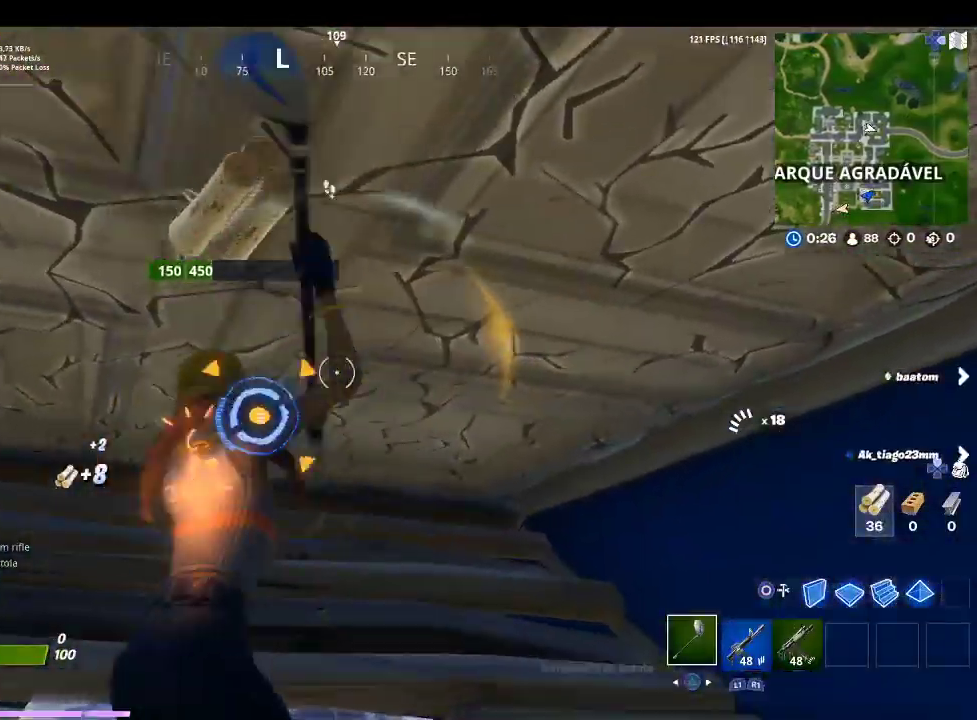
{"buttons": ["R2"], "left_stick": "down-left", "right_stick": "left", "events": [[200, "left_stick", "center"], [333, "left_stick", "down-left"], [467, "right_stick", "left"]]}
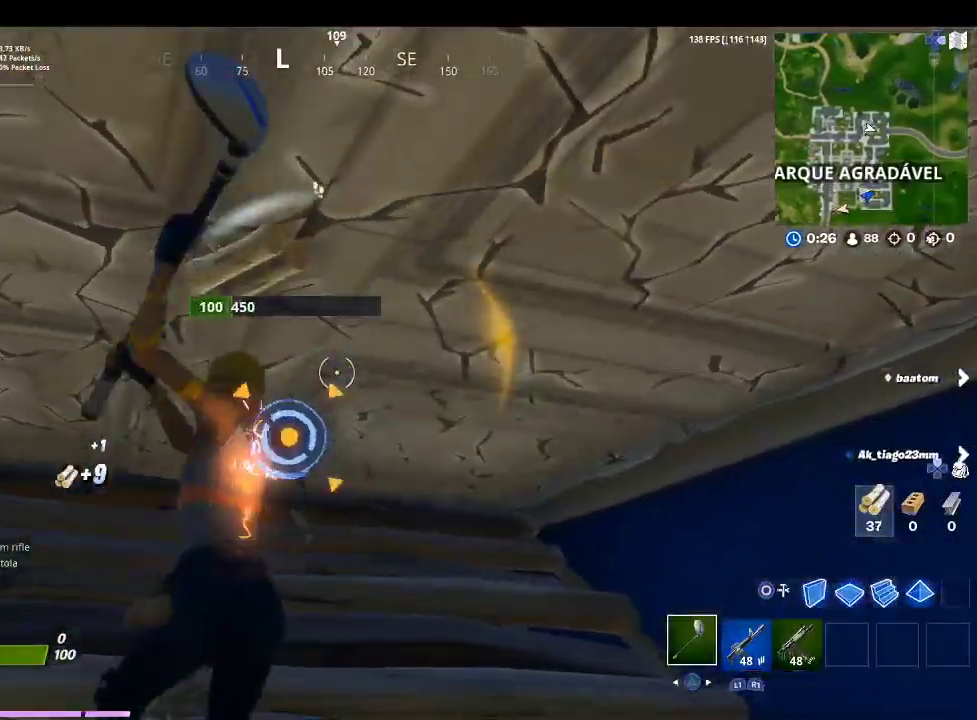
{"buttons": [], "left_stick": "right", "right_stick": "left", "events": [[100, "right_stick", "center"], [133, "left_stick", "center"], [200, "left_stick", "up-right"], [433, "R2", "up"], [467, "left_stick", "right"], [467, "right_stick", "left"]]}
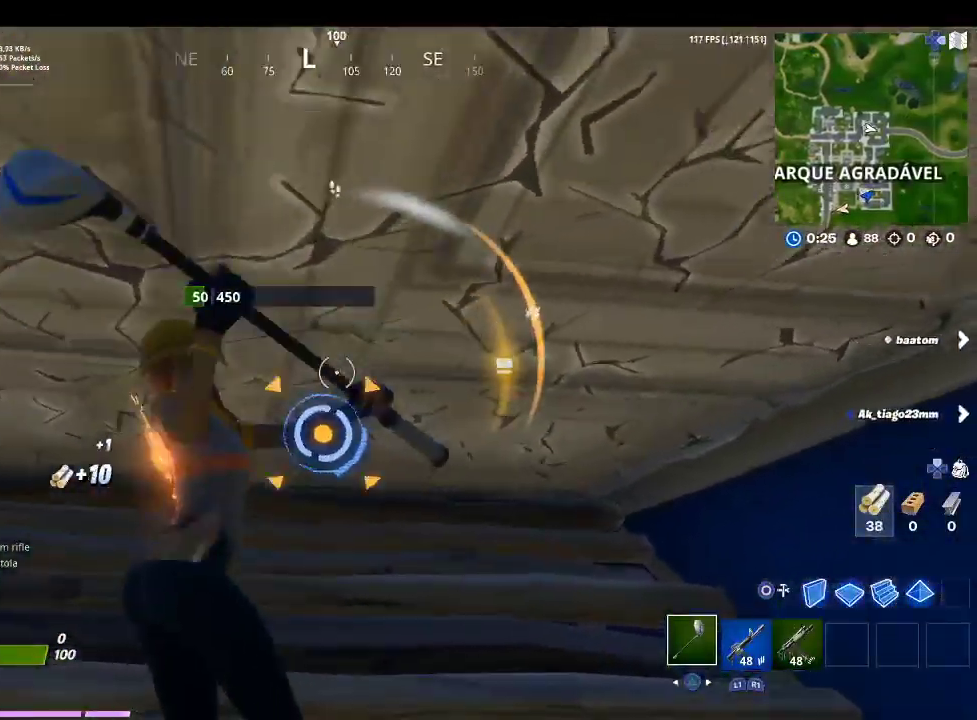
{"buttons": [], "left_stick": "up", "right_stick": "center", "events": [[67, "left_stick", "down-right"], [100, "right_stick", "center"], [167, "right_stick", "left"], [200, "left_stick", "down-left"], [233, "R2", "down"], [367, "right_stick", "center"], [433, "R2", "up"], [433, "left_stick", "center"], [500, "left_stick", "up"]]}
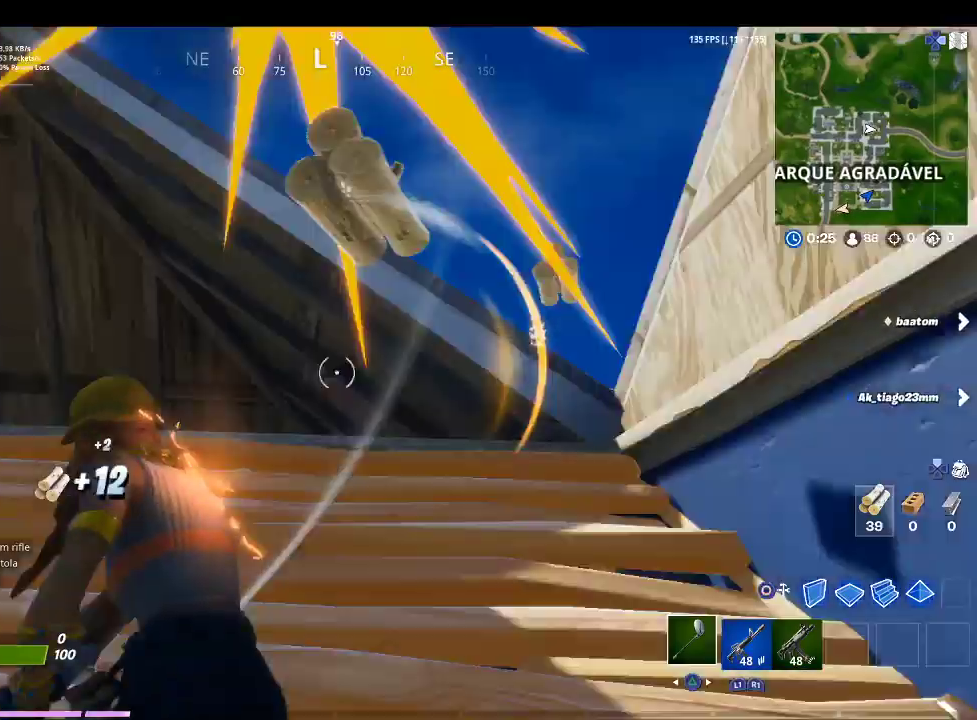
{"buttons": ["R1"], "left_stick": "up", "right_stick": "left", "events": [[167, "left_stick", "center"], [267, "right_stick", "left"], [367, "R1", "down"], [367, "left_stick", "up"]]}
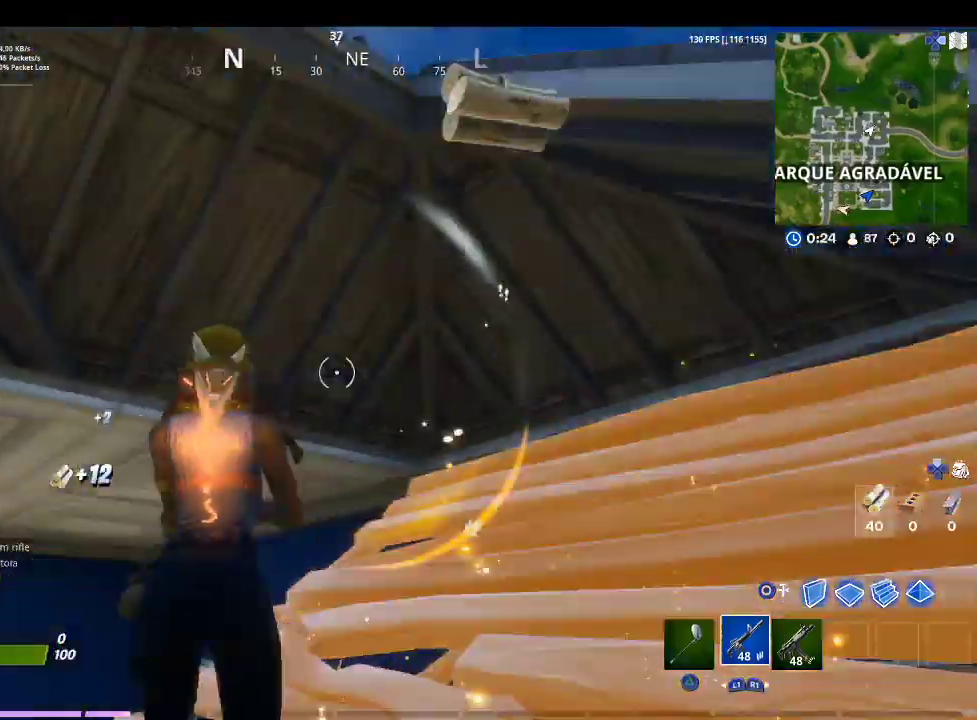
{"buttons": [], "left_stick": "up-right", "right_stick": "center", "events": [[33, "R1", "up"], [67, "right_stick", "center"], [100, "left_stick", "up-right"], [133, "right_stick", "down-left"], [333, "right_stick", "center"], [433, "CROSS", "down"], [500, "CROSS", "up"]]}
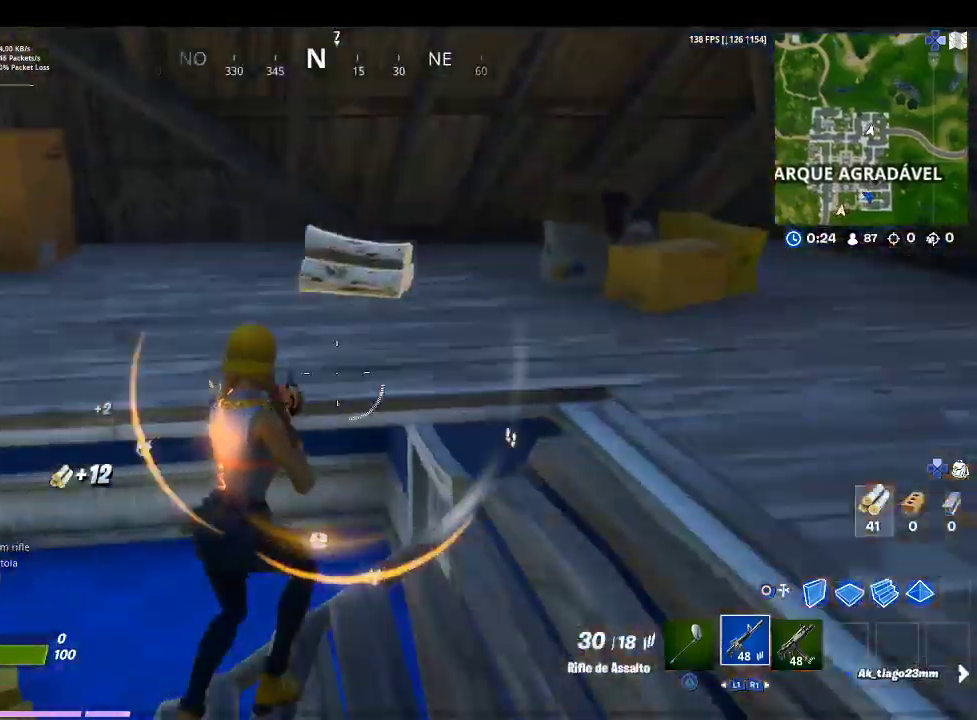
{"buttons": [], "left_stick": "up", "right_stick": "left", "events": [[67, "right_stick", "down-left"], [167, "right_stick", "left"], [300, "right_stick", "center"], [333, "left_stick", "up"], [433, "right_stick", "left"]]}
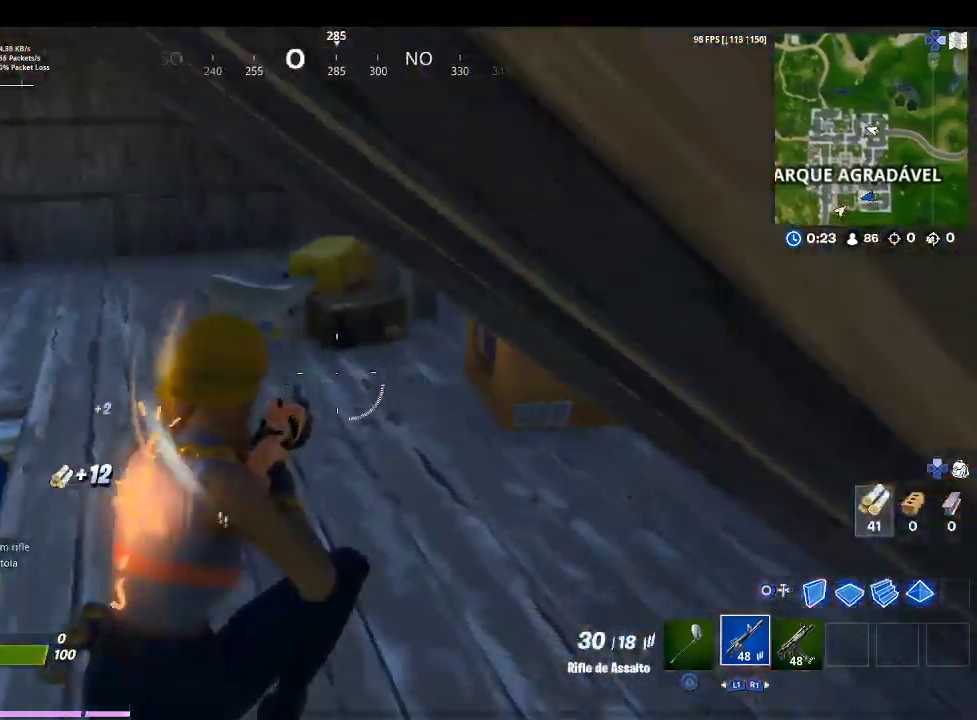
{"buttons": [], "left_stick": "left", "right_stick": "down-left", "events": [[33, "right_stick", "up-left"], [133, "right_stick", "center"], [333, "right_stick", "down-left"], [500, "left_stick", "left"]]}
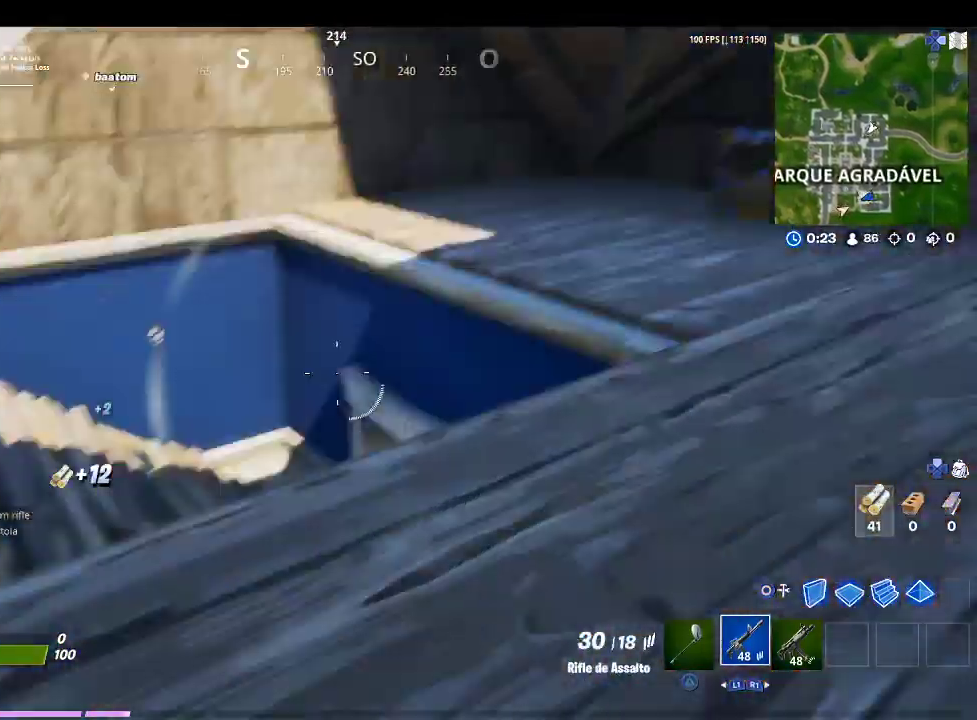
{"buttons": [], "left_stick": "left", "right_stick": "center", "events": [[33, "right_stick", "center"], [133, "CIRCLE", "down"], [233, "CIRCLE", "up"], [233, "R1", "down"], [400, "TRIANGLE", "down"], [433, "R1", "up"], [500, "TRIANGLE", "up"]]}
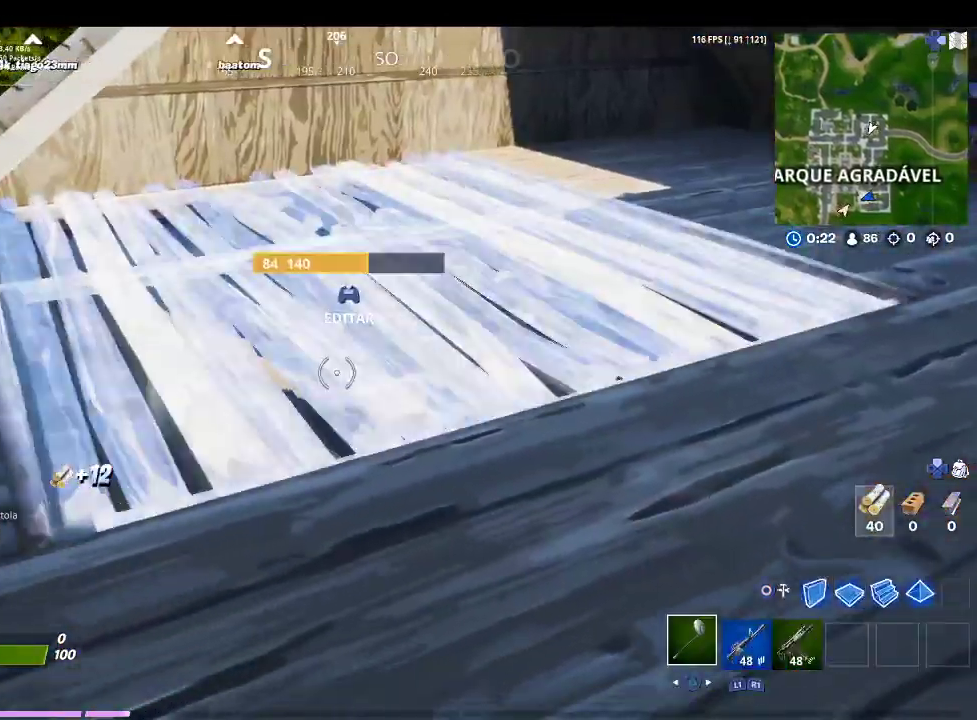
{"buttons": [], "left_stick": "left", "right_stick": "center", "events": [[33, "R1", "down"], [133, "R1", "up"], [300, "right_stick", "up"], [400, "right_stick", "center"]]}
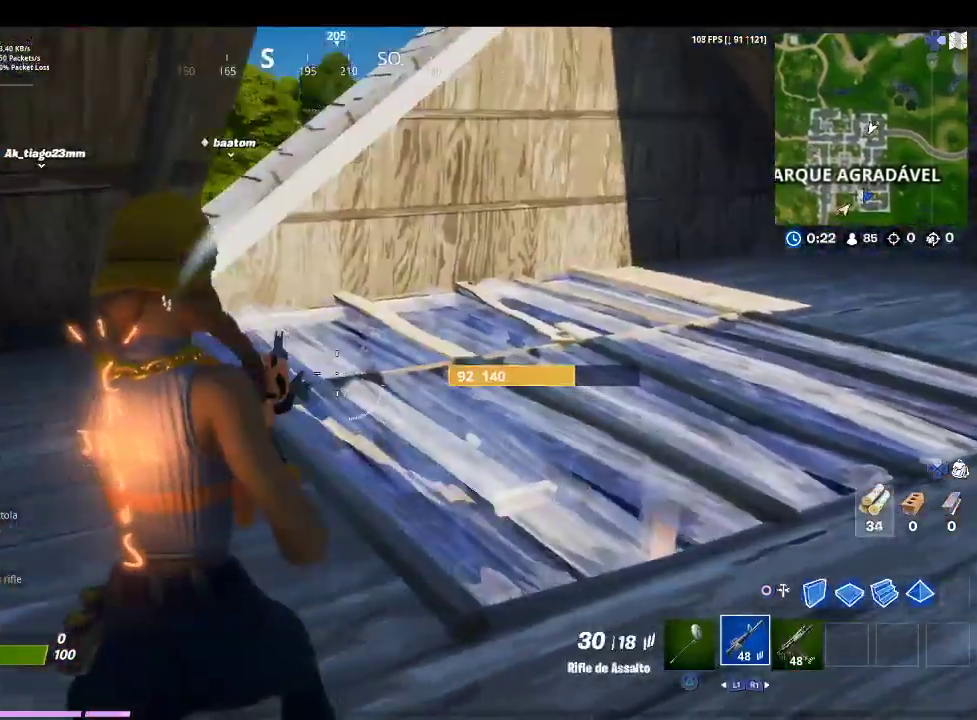
{"buttons": [], "left_stick": "center", "right_stick": "right", "events": [[33, "left_stick", "down-left"], [300, "right_stick", "right"], [467, "left_stick", "center"]]}
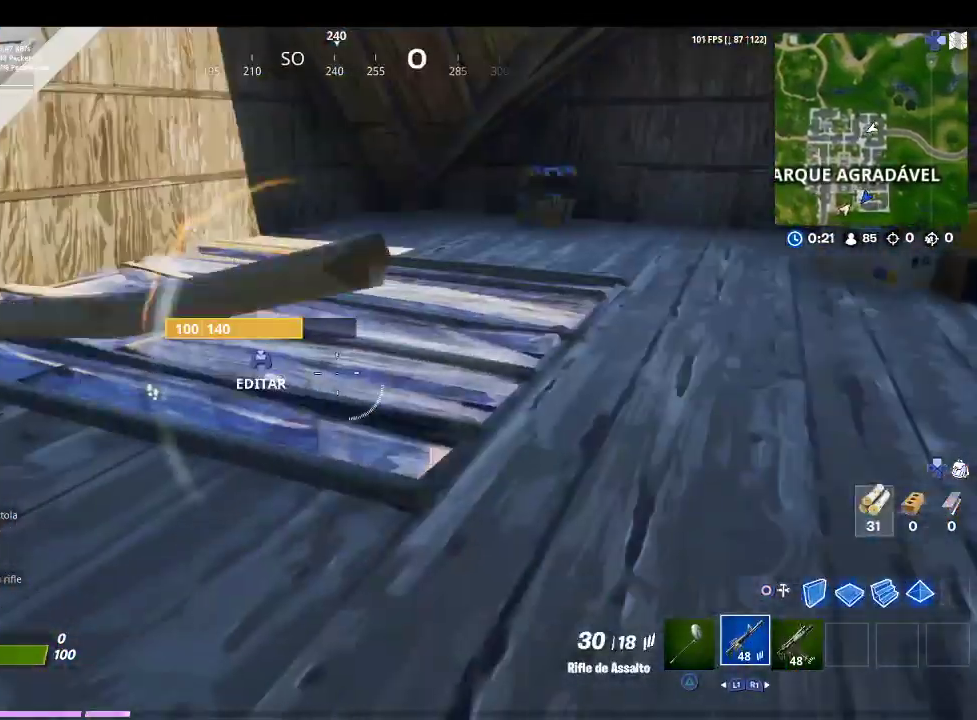
{"buttons": [], "left_stick": "center", "right_stick": "center", "events": [[33, "right_stick", "center"]]}
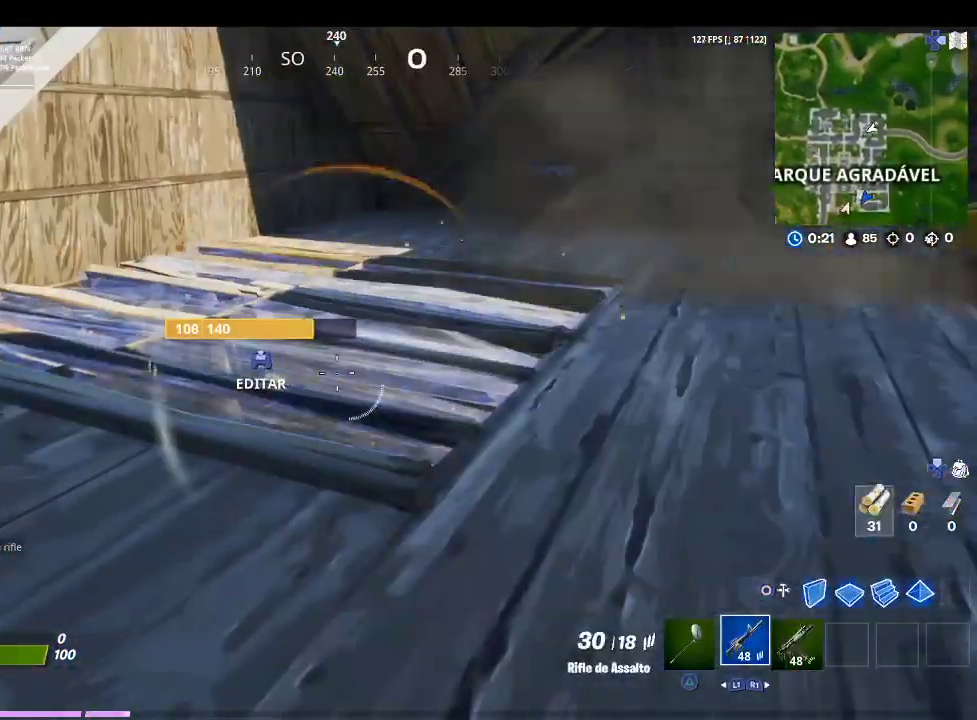
{"buttons": [], "left_stick": "center", "right_stick": "center", "events": []}
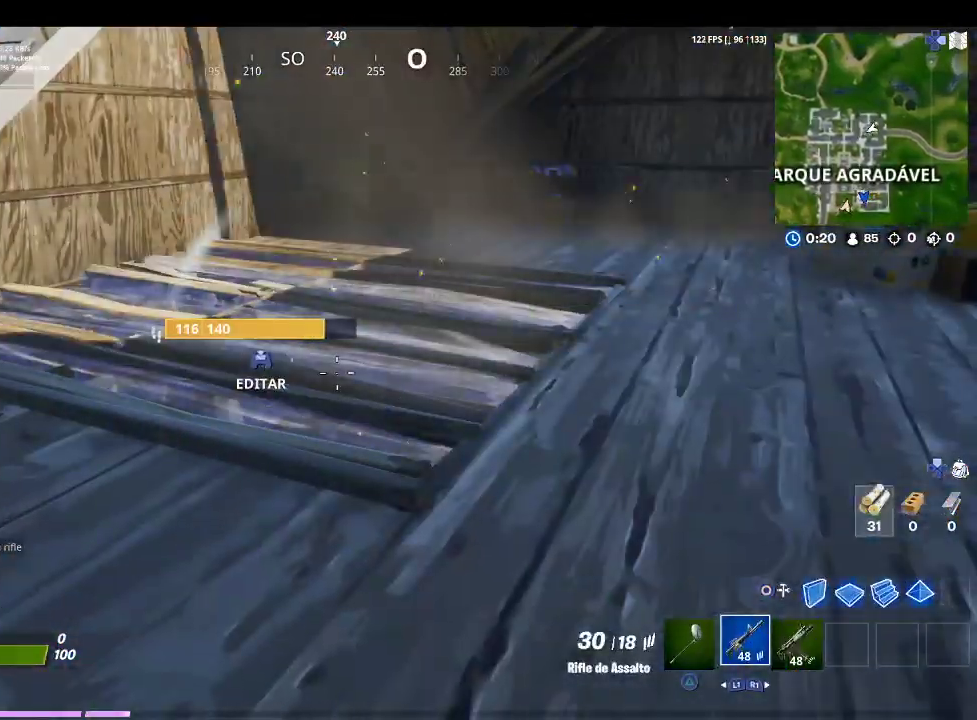
{"buttons": [], "left_stick": "center", "right_stick": "center", "events": []}